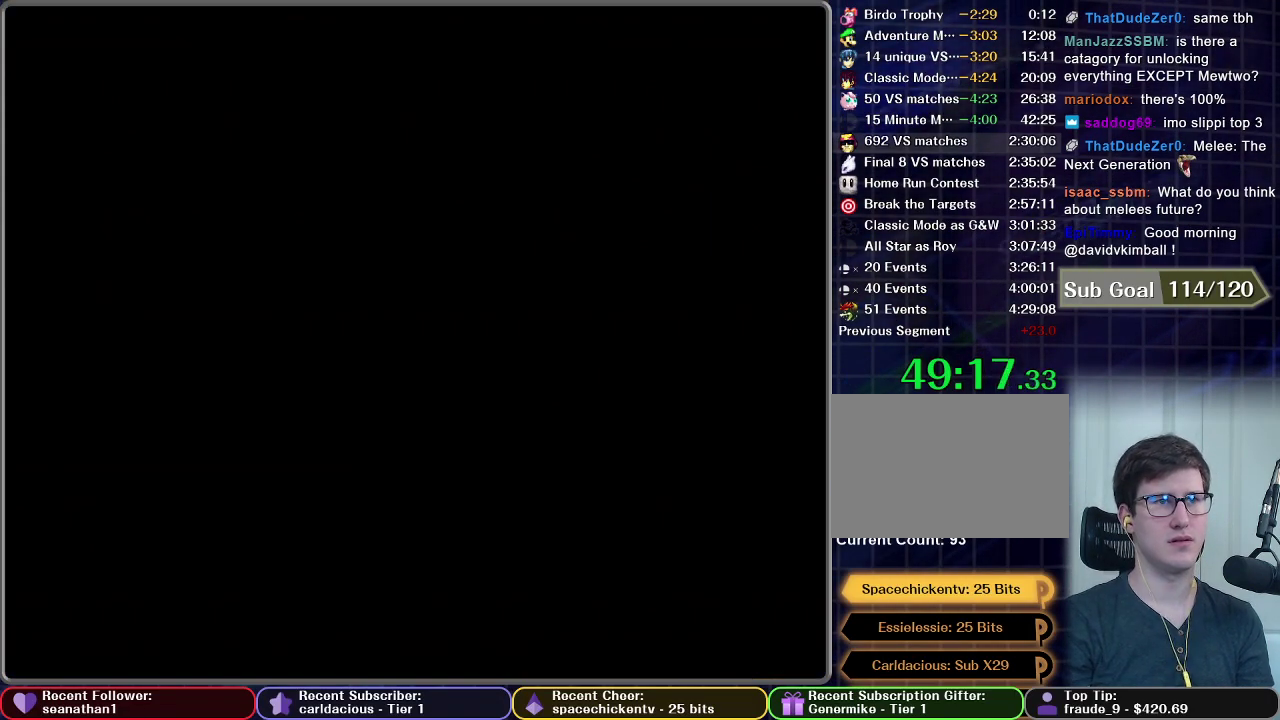
Gameplay with a controller (Nintendo layout); each line is a JSON object with the inputs held at the frame after it. "events" lists button and stick changes between this image and that frame as [ms after this image, input, new state], when the widget could be followed in between. This overlay highlights the sticks when they move; stick clicks (L3 R3) are not distinguishable. Not read: L3 R3 left_stick.
{"buttons": [], "right_stick": "center", "events": []}
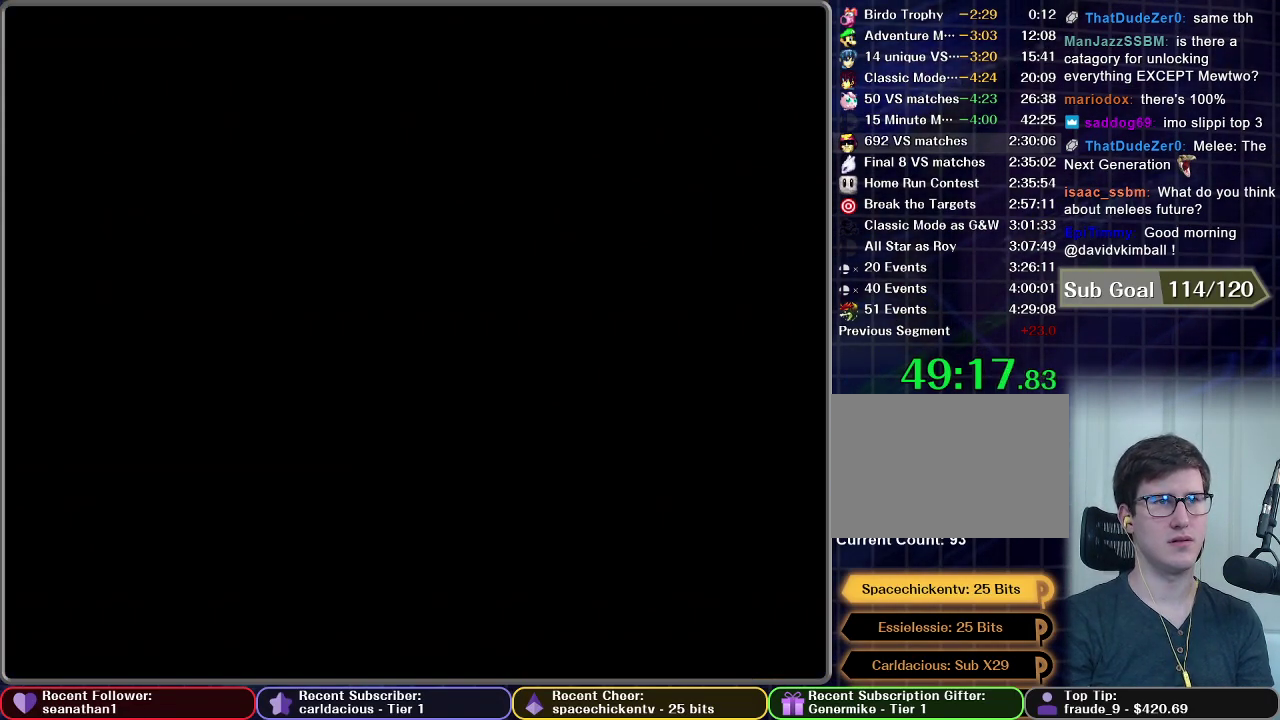
{"buttons": [], "right_stick": "center", "events": []}
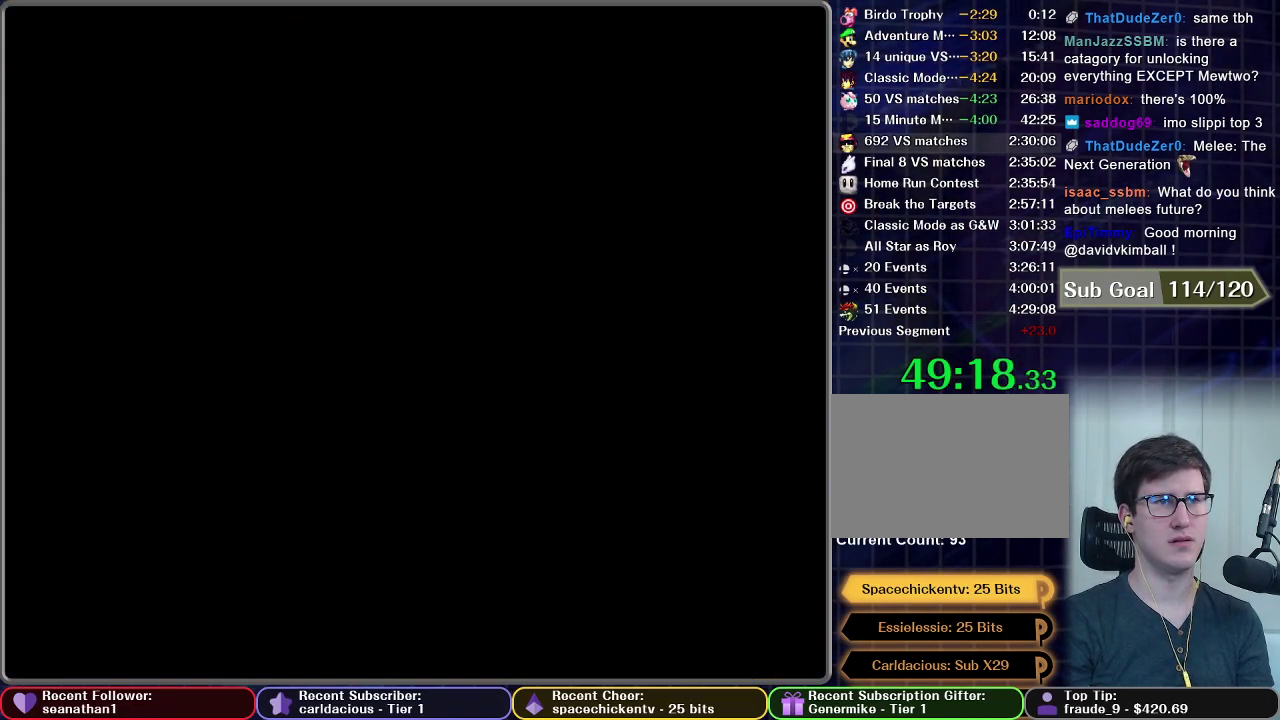
{"buttons": [], "right_stick": "center", "events": []}
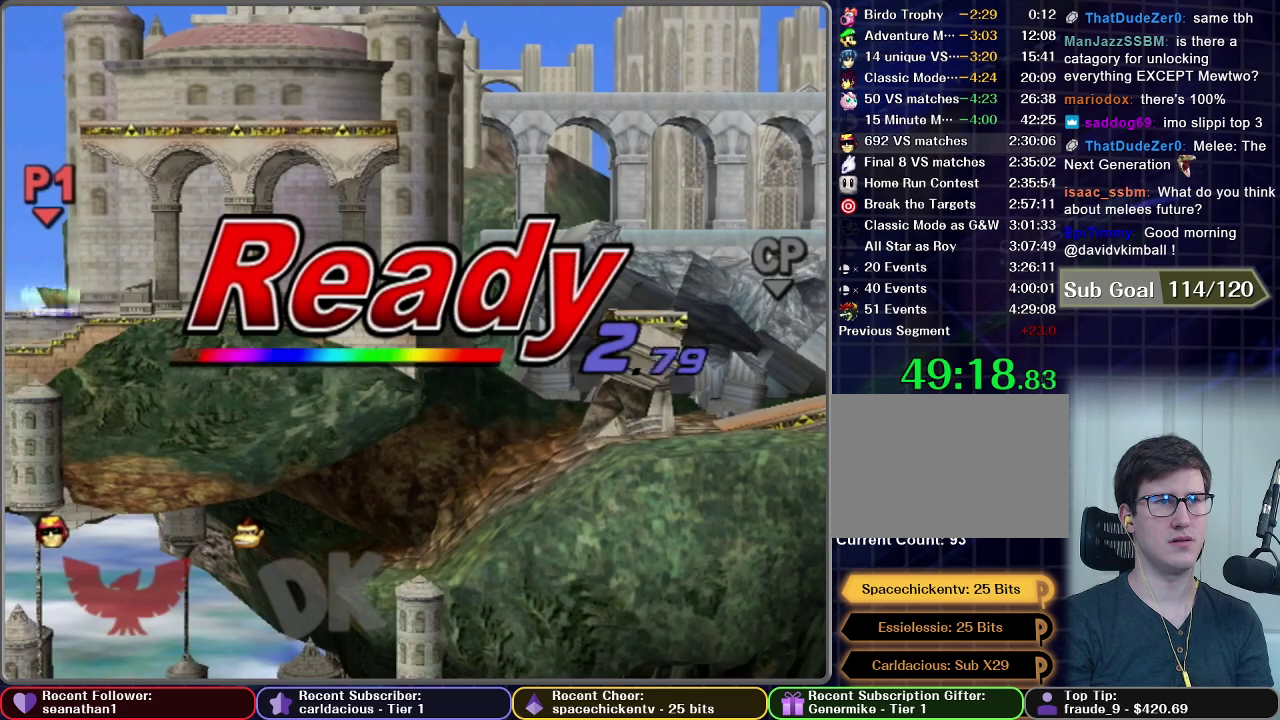
{"buttons": [], "right_stick": "center", "events": []}
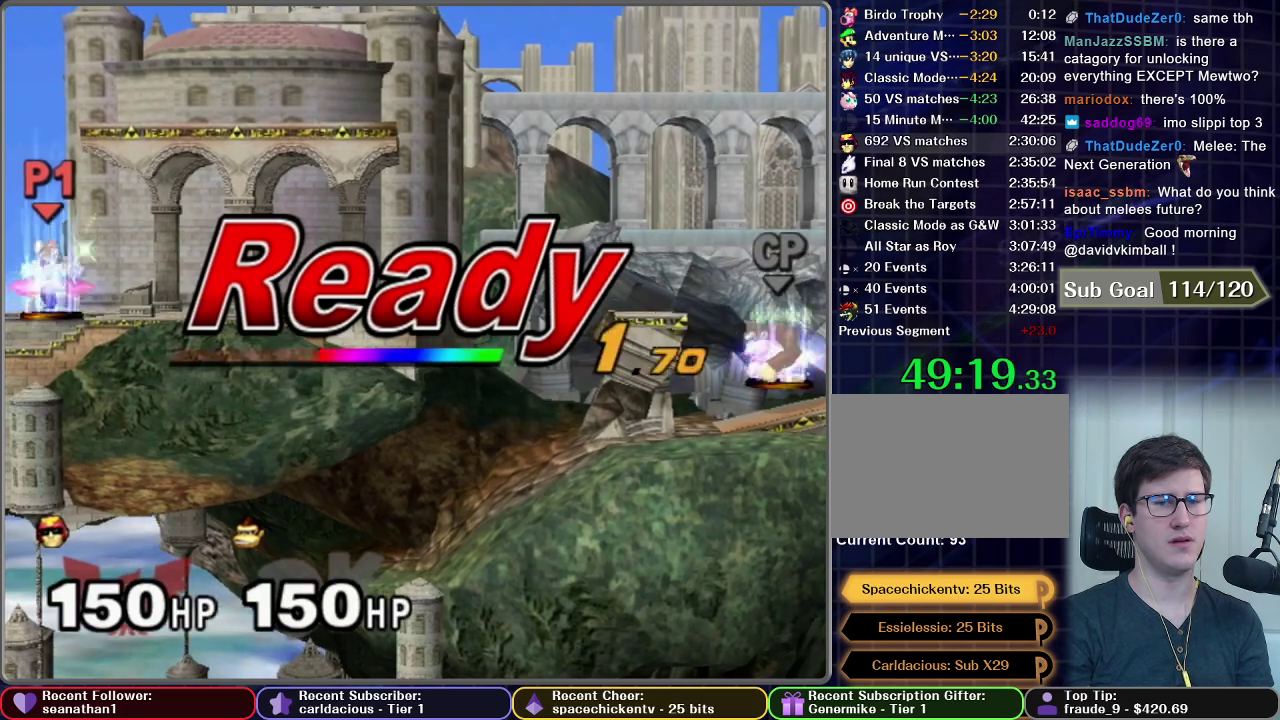
{"buttons": [], "right_stick": "center", "events": []}
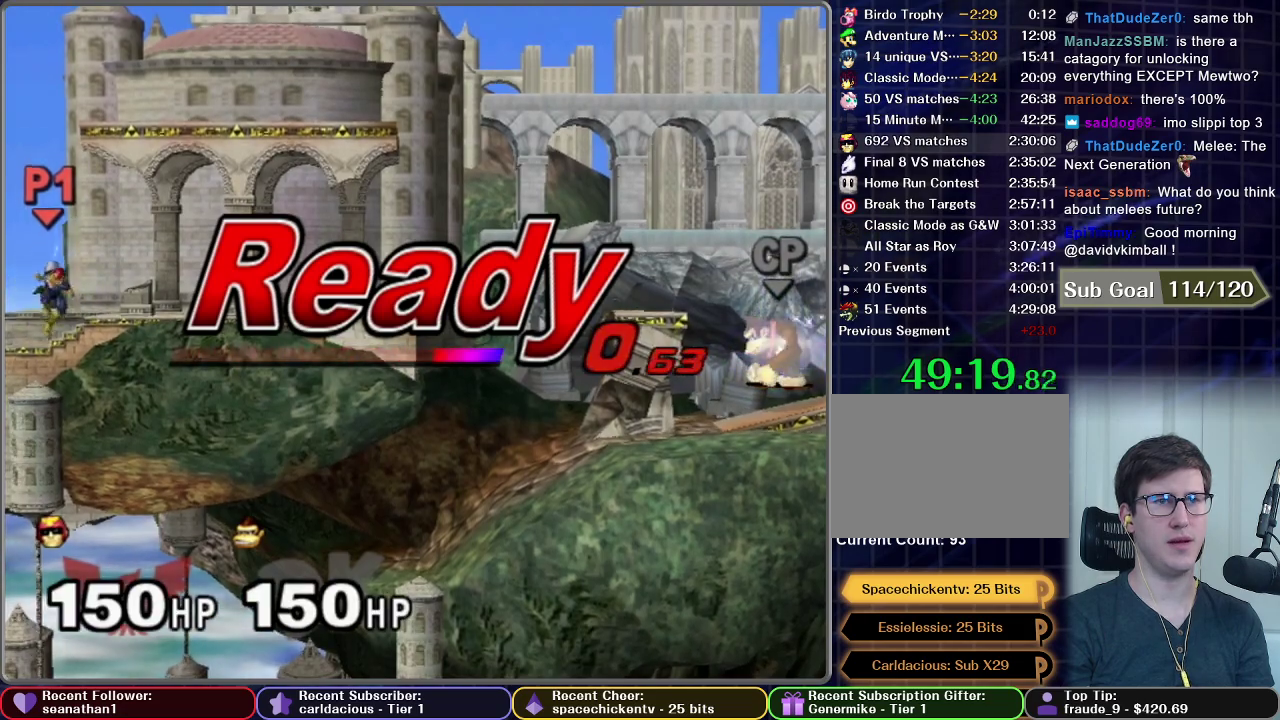
{"buttons": [], "right_stick": "center", "events": []}
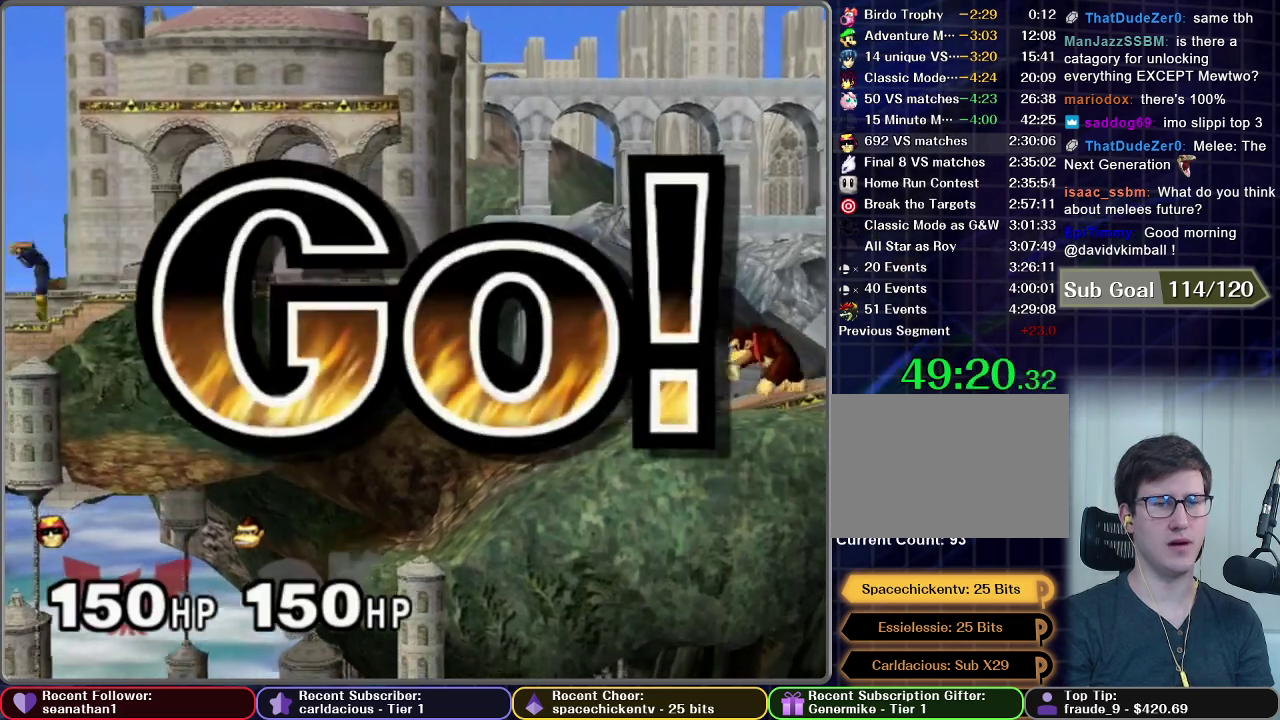
{"buttons": [], "right_stick": "center", "events": []}
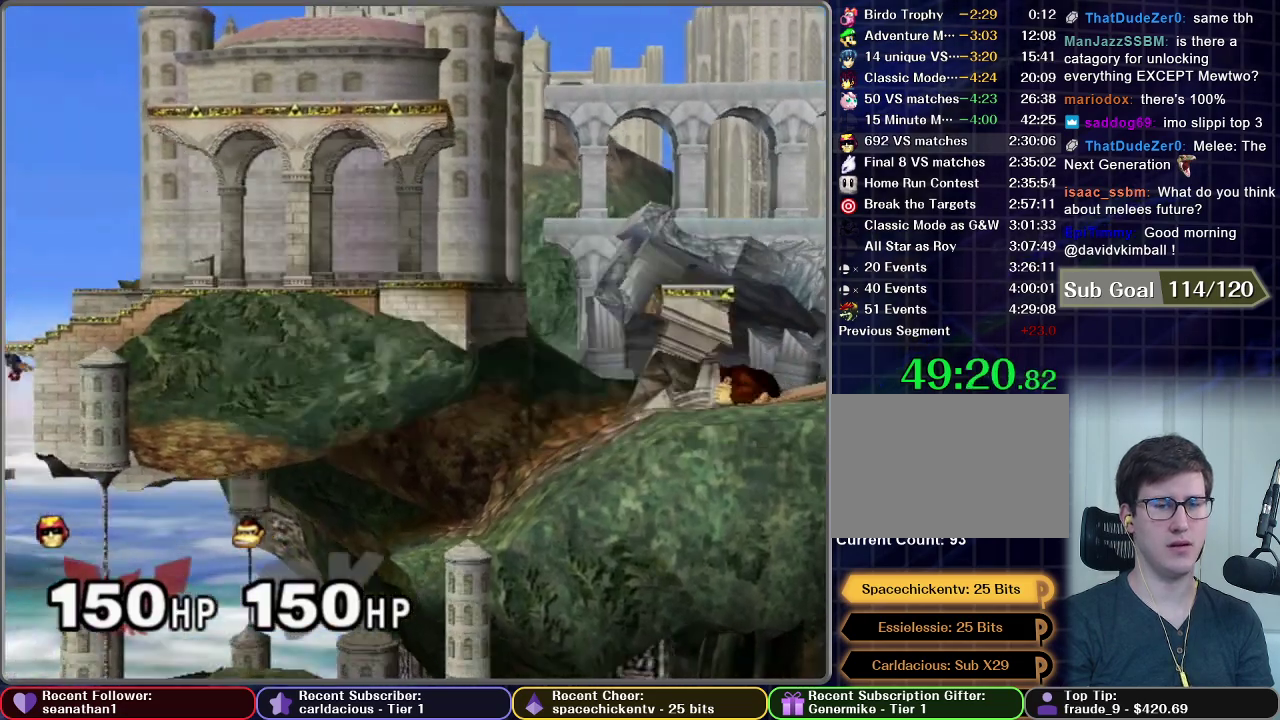
{"buttons": [], "right_stick": "center", "events": []}
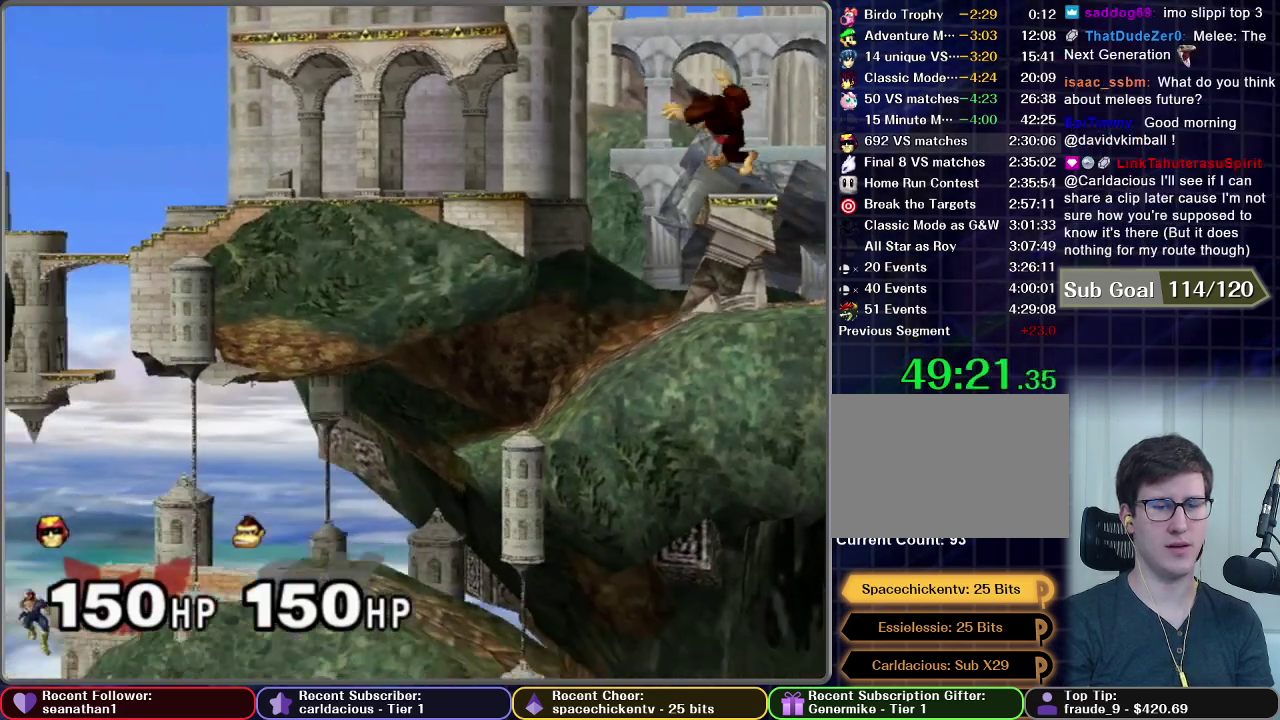
{"buttons": ["A"], "right_stick": "center", "events": [[333, "A", "down"], [383, "A", "up"], [483, "A", "down"]]}
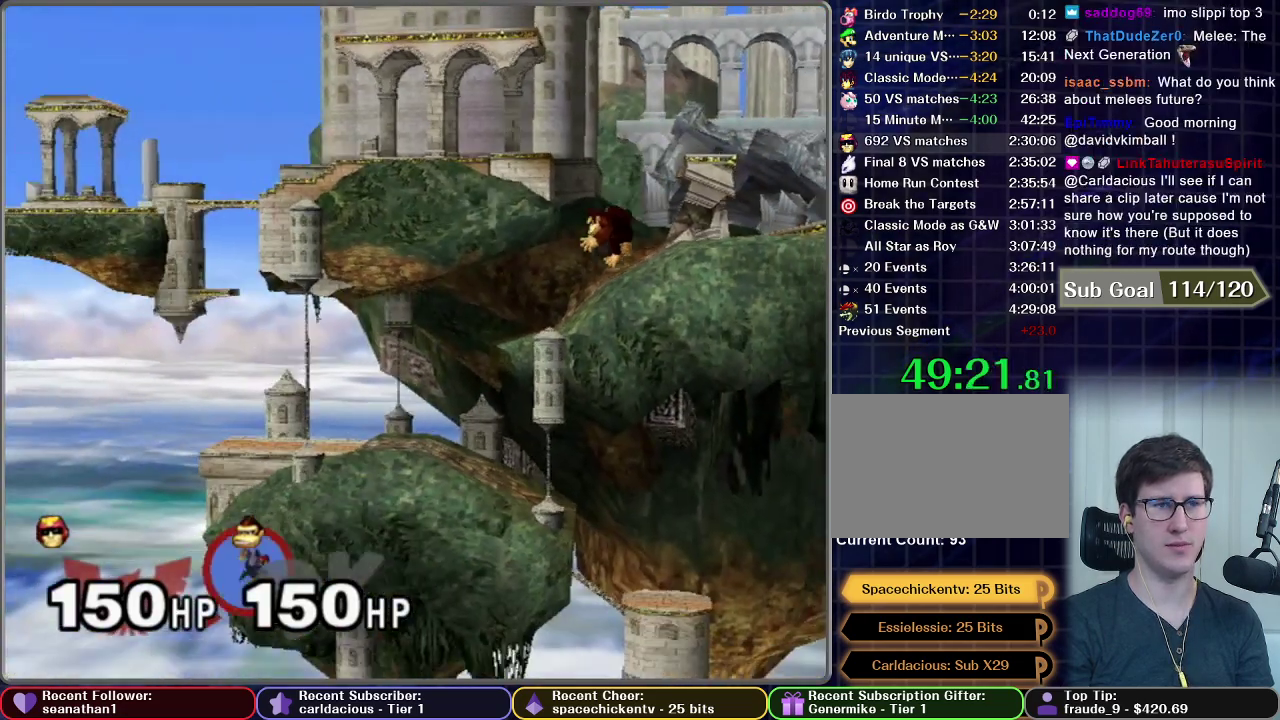
{"buttons": ["A"], "right_stick": "center", "events": [[50, "A", "up"], [284, "A", "down"], [367, "A", "up"], [451, "A", "down"]]}
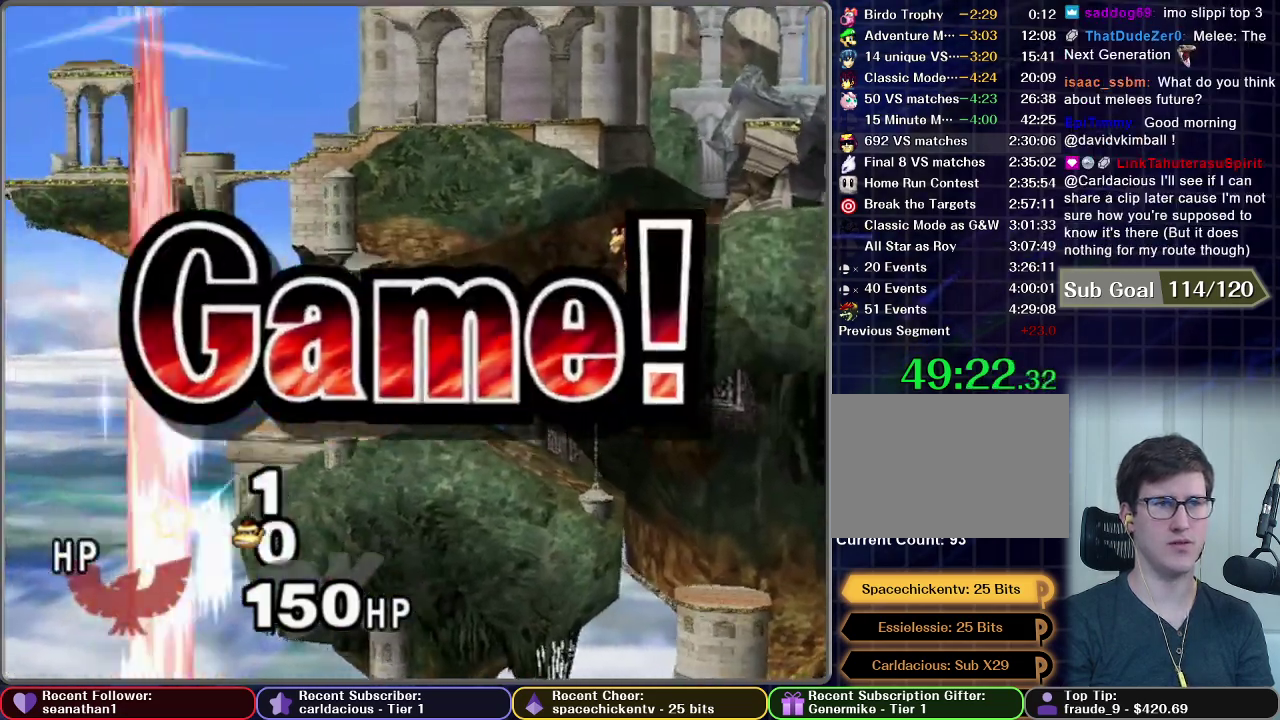
{"buttons": [], "right_stick": "center", "events": [[33, "A", "up"]]}
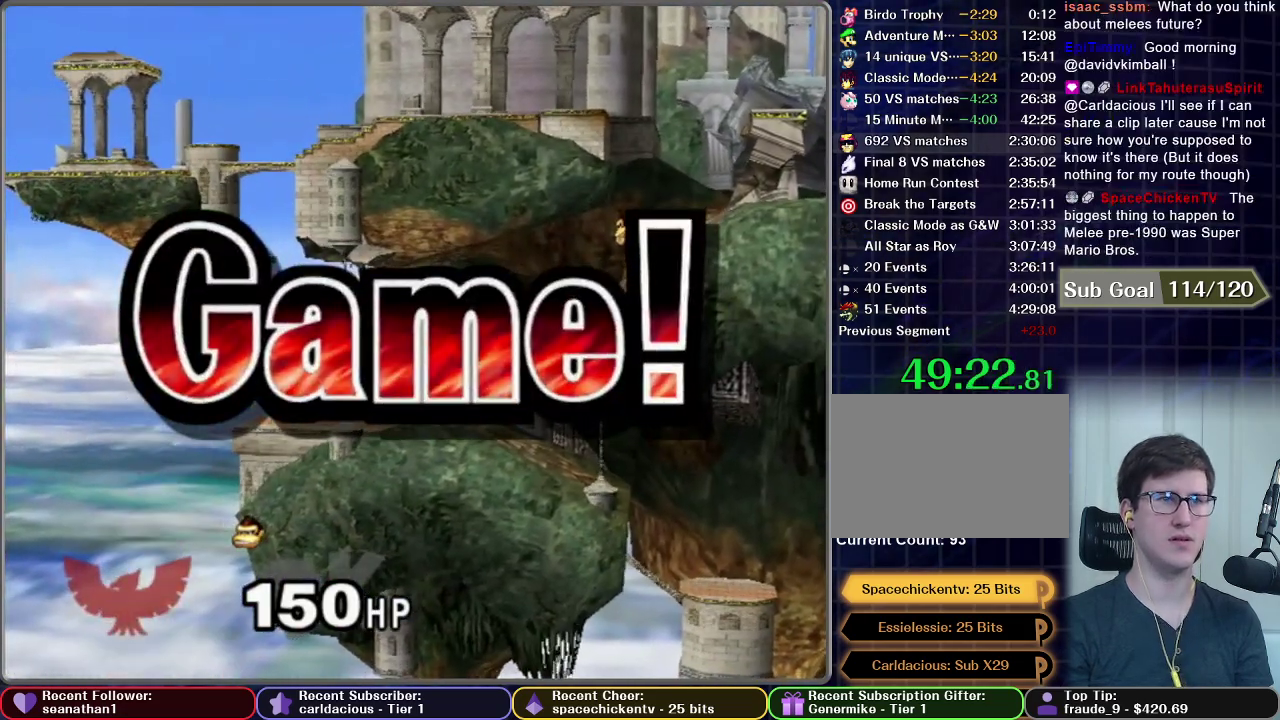
{"buttons": [], "right_stick": "center", "events": []}
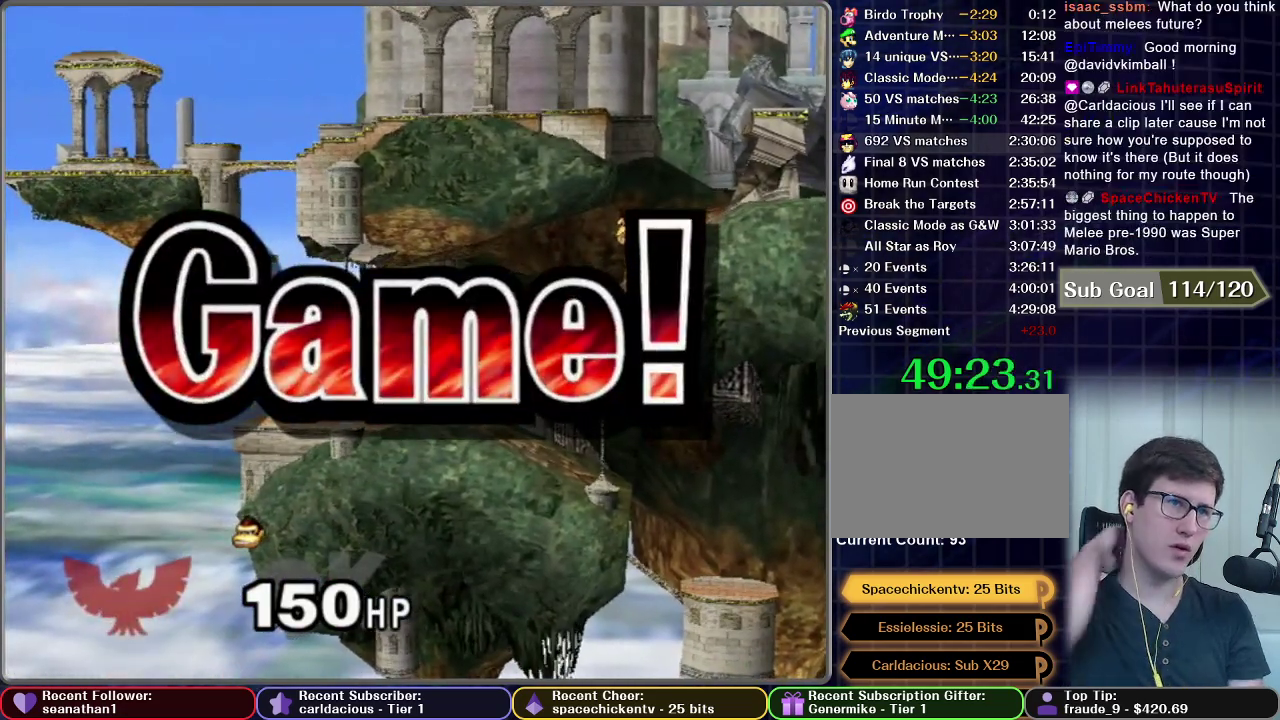
{"buttons": [], "right_stick": "center", "events": []}
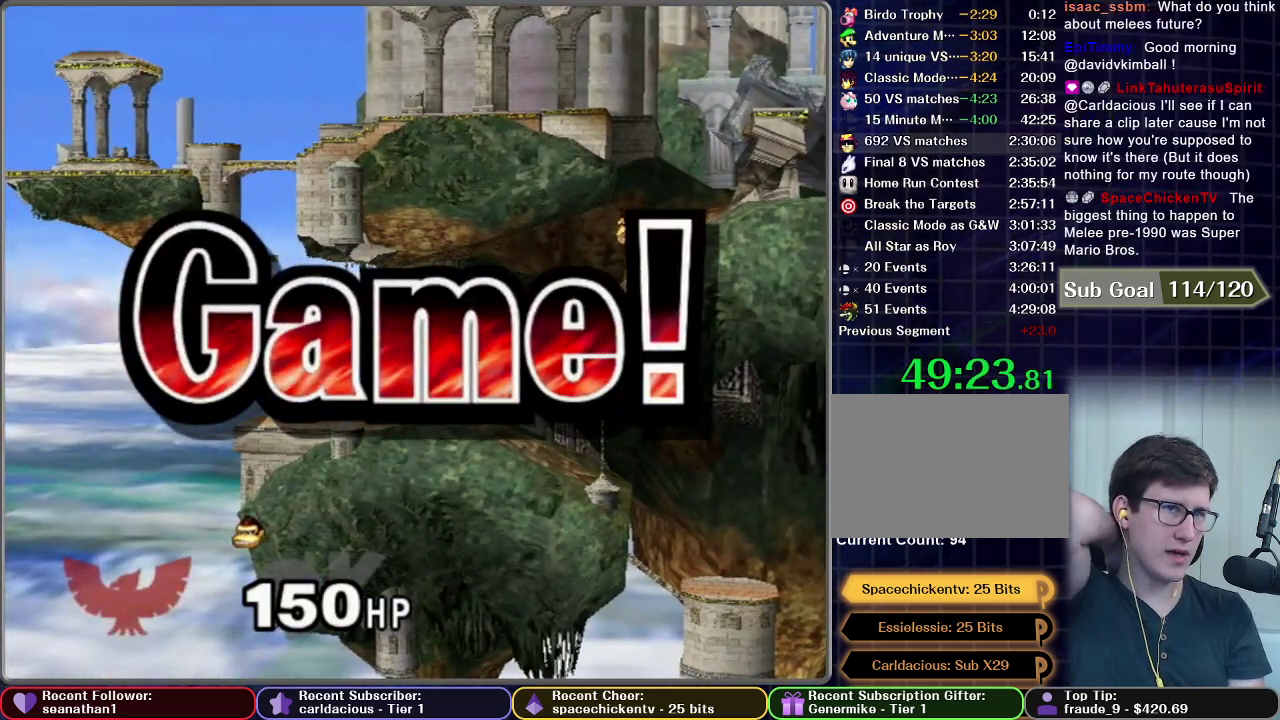
{"buttons": ["START"], "right_stick": "center", "events": [[84, "START", "down"], [201, "START", "up"], [301, "START", "down"], [401, "START", "up"], [484, "START", "down"]]}
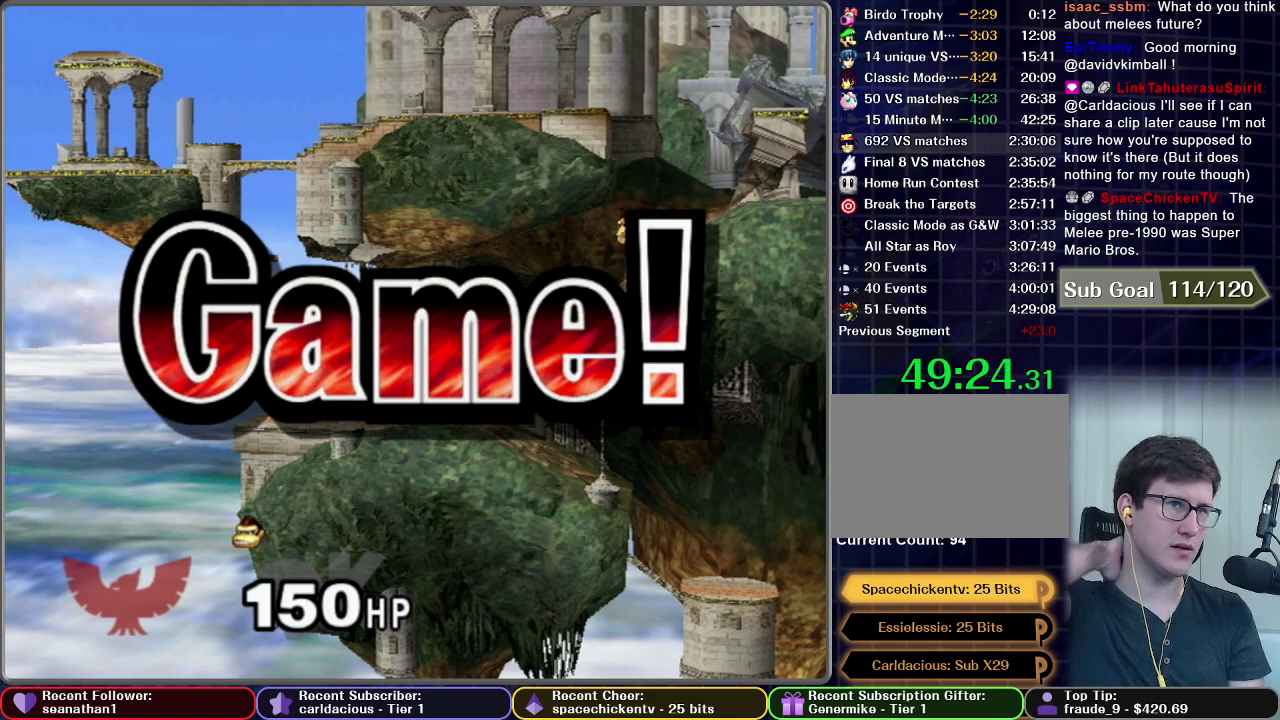
{"buttons": [], "right_stick": "center", "events": [[100, "START", "up"], [200, "START", "down"], [300, "START", "up"], [417, "START", "down"], [500, "START", "up"]]}
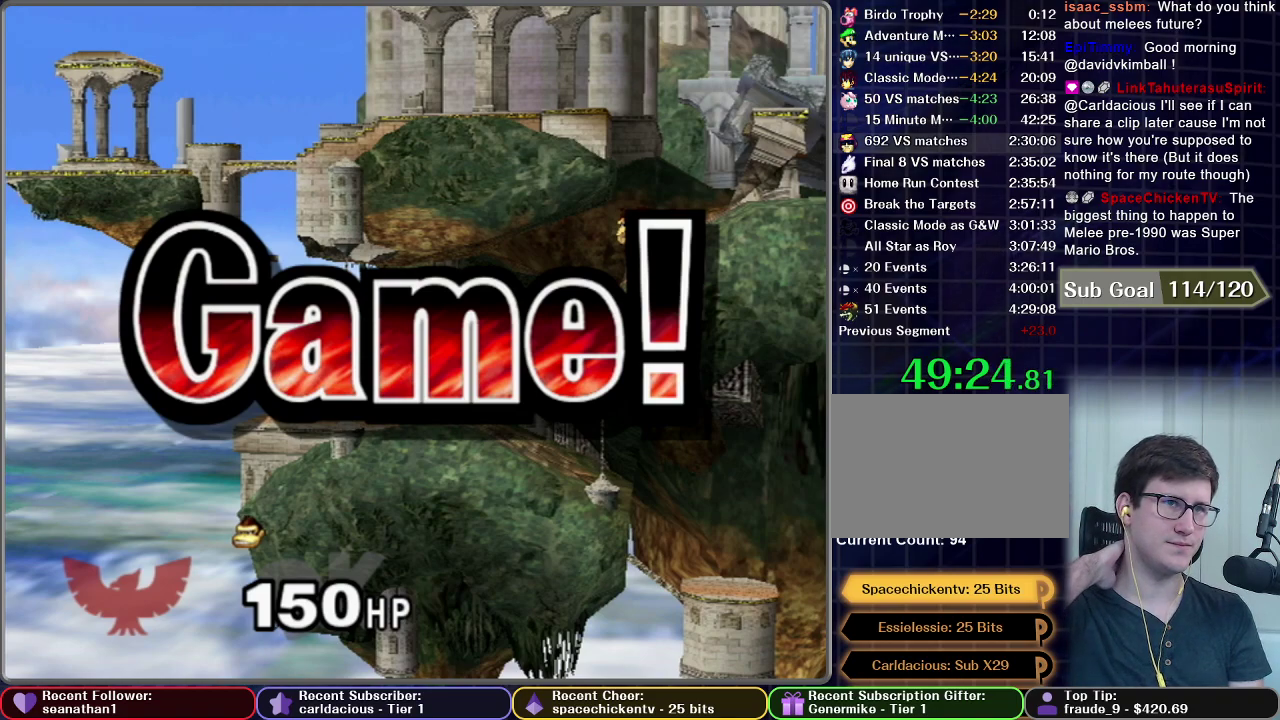
{"buttons": ["START"], "right_stick": "center", "events": [[67, "START", "down"], [184, "START", "up"], [251, "START", "down"], [367, "START", "up"], [434, "START", "down"]]}
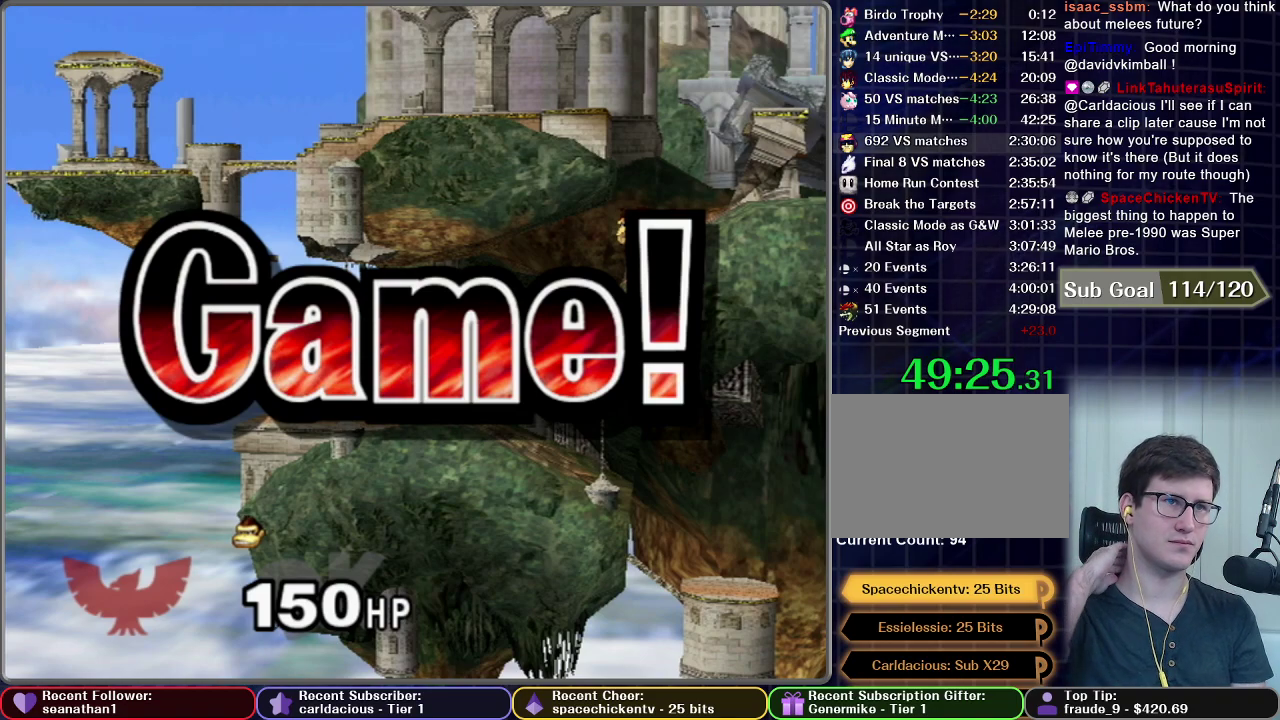
{"buttons": ["START"], "right_stick": "center"}
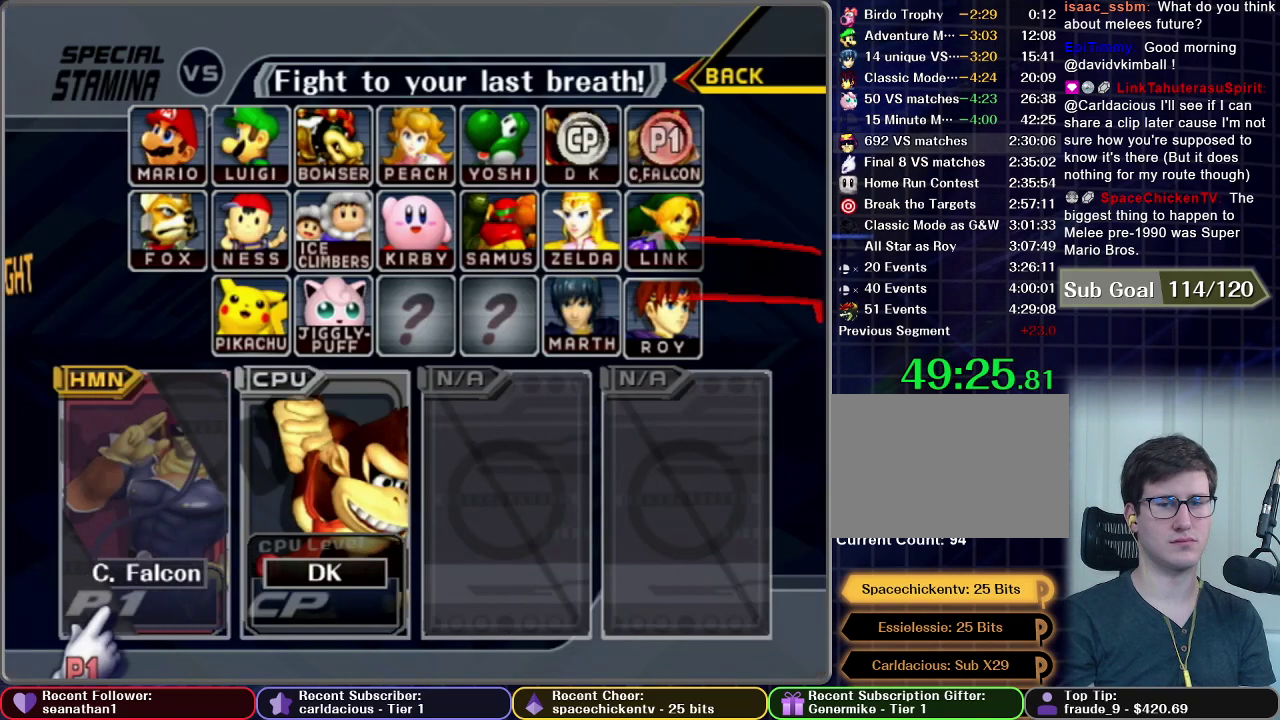
{"buttons": ["START"], "right_stick": "center"}
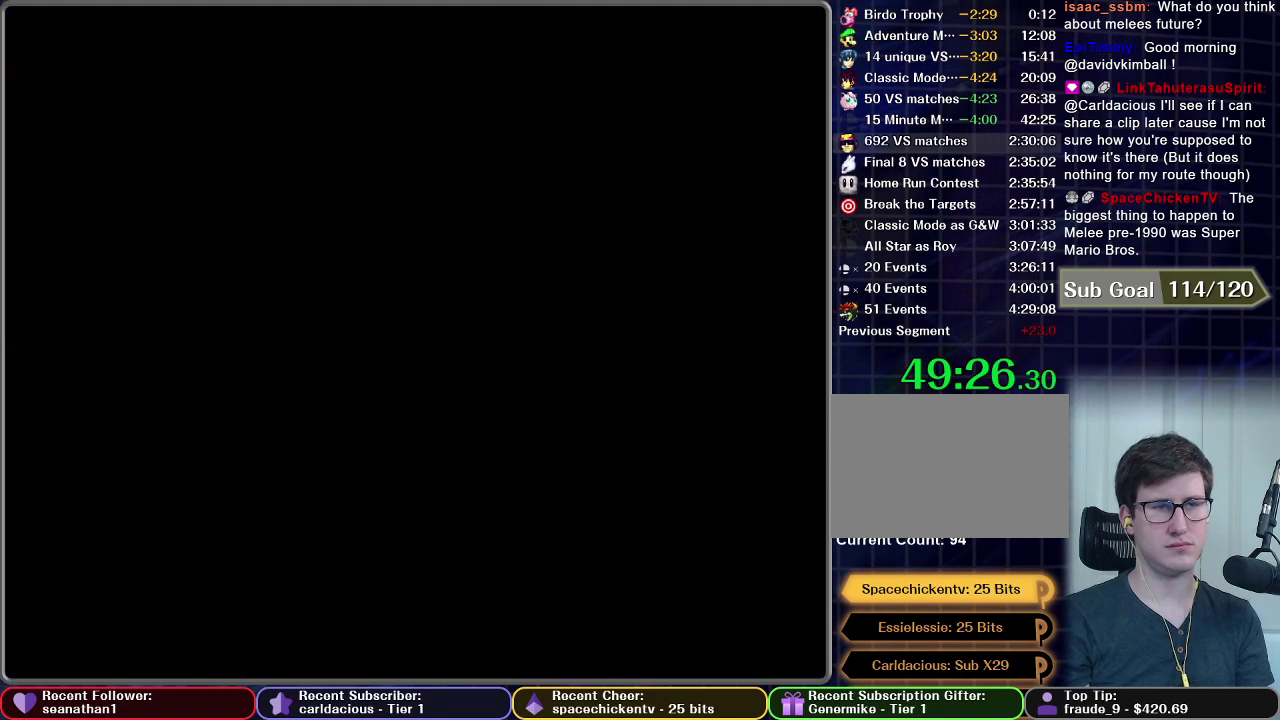
{"buttons": [], "right_stick": "center", "events": [[83, "START", "up"], [150, "START", "down"], [317, "START", "up"]]}
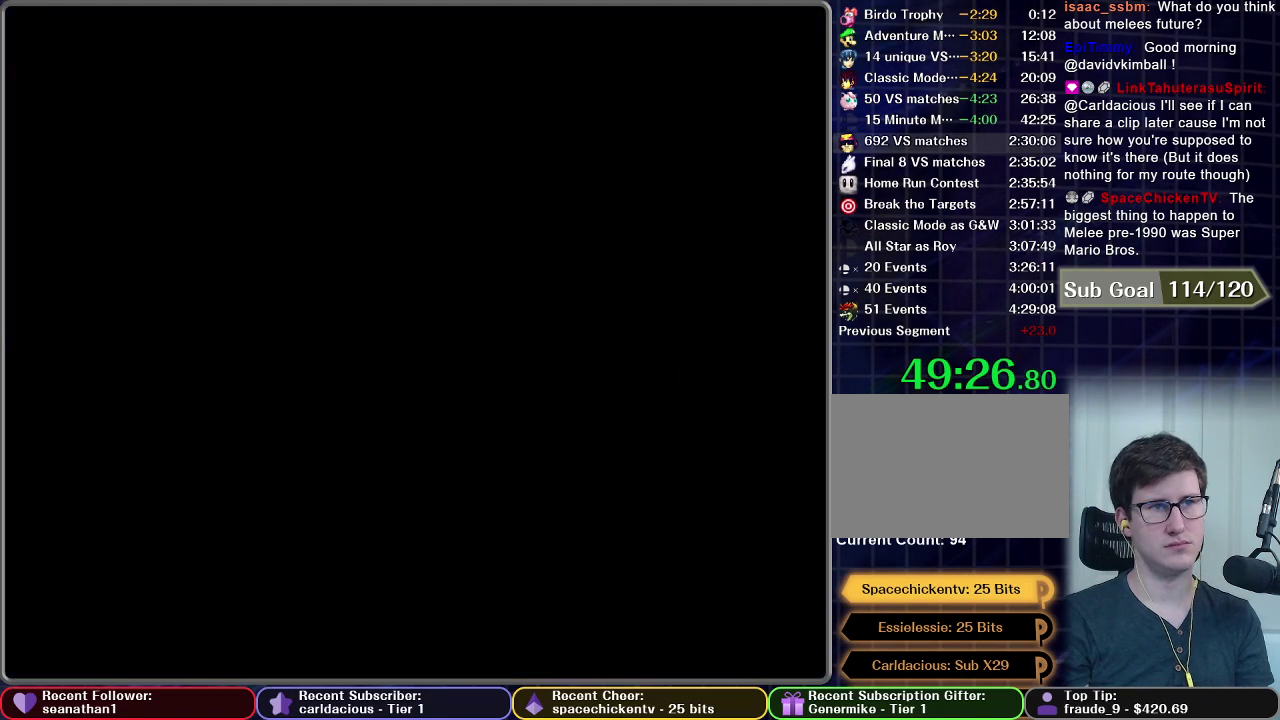
{"buttons": [], "right_stick": "center", "events": []}
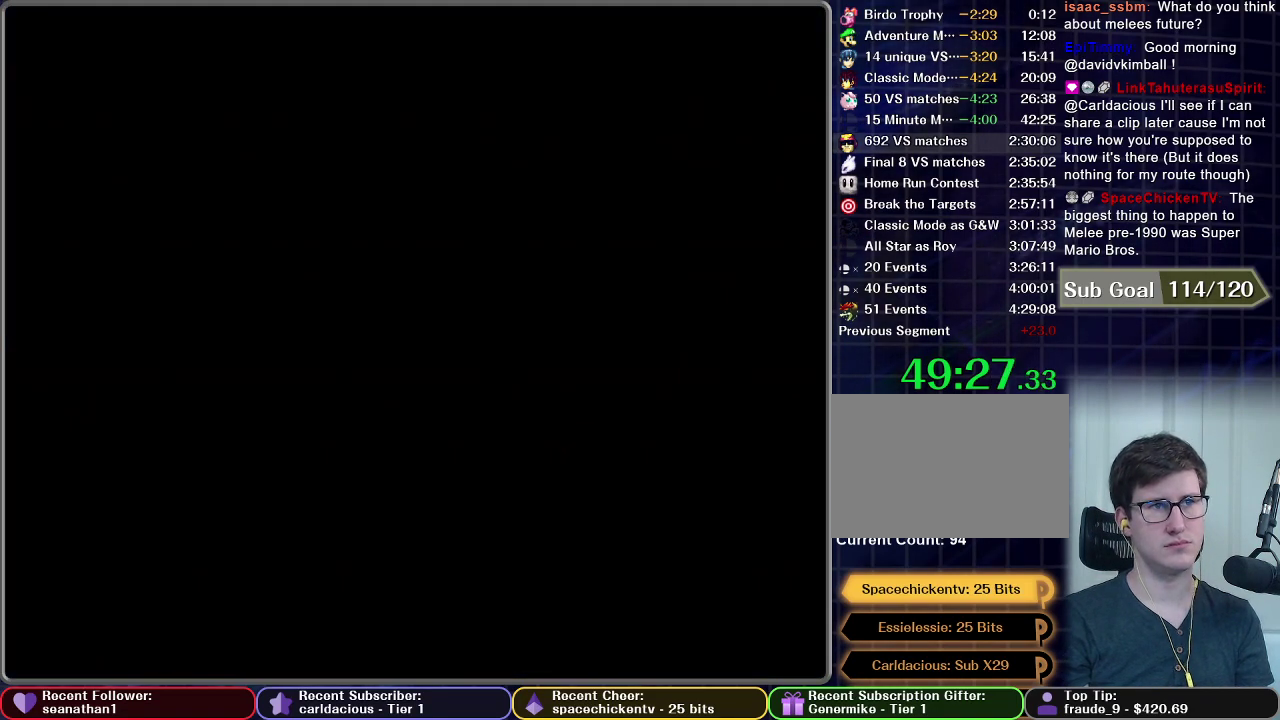
{"buttons": [], "right_stick": "center", "events": []}
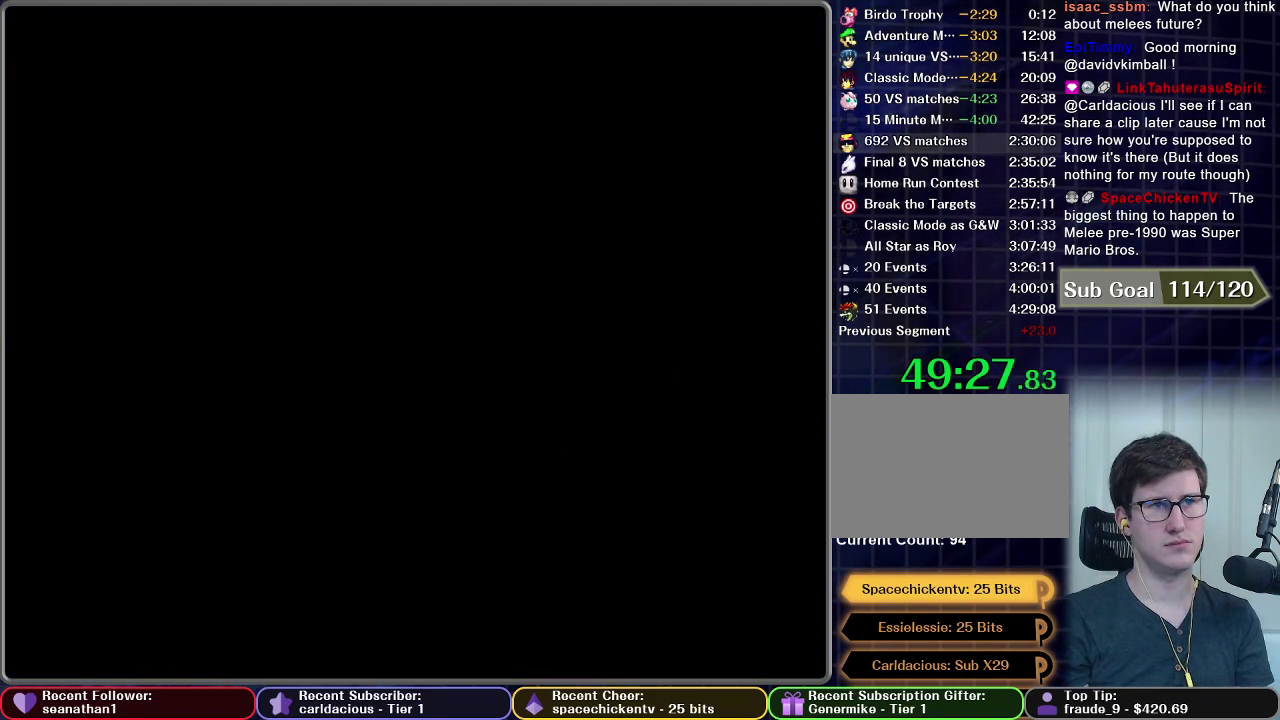
{"buttons": [], "right_stick": "center", "events": []}
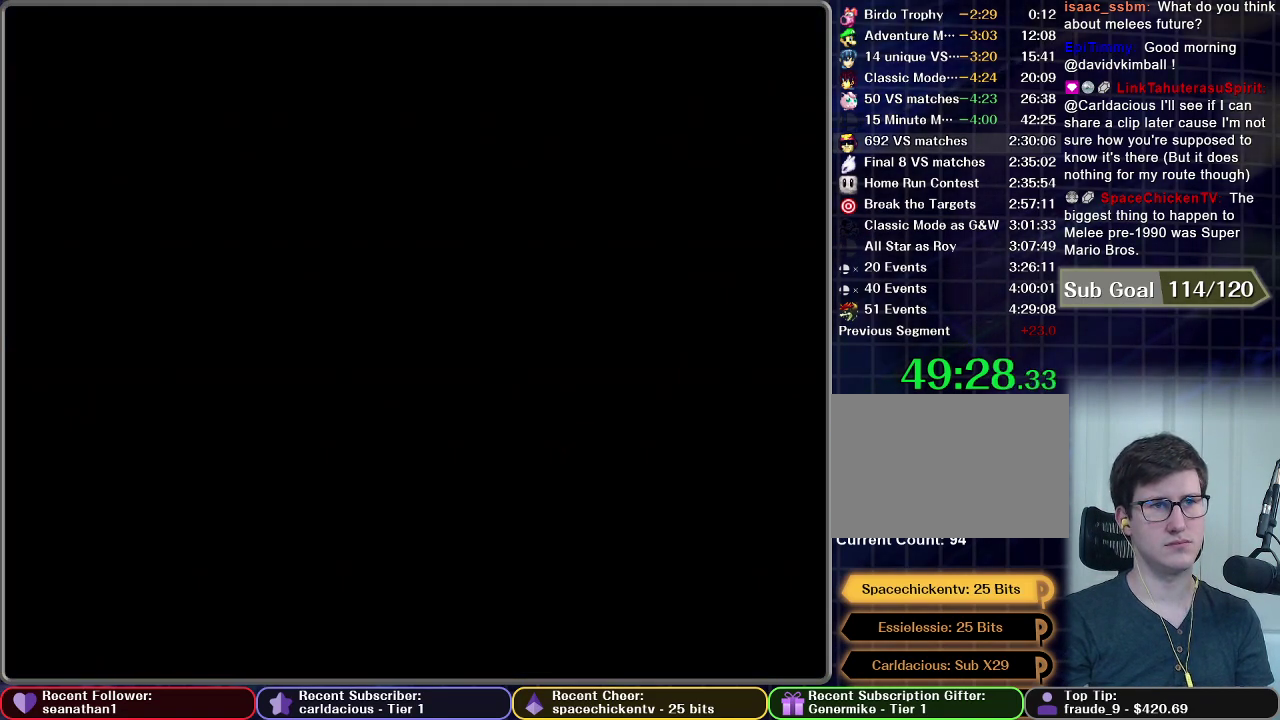
{"buttons": [], "right_stick": "center", "events": []}
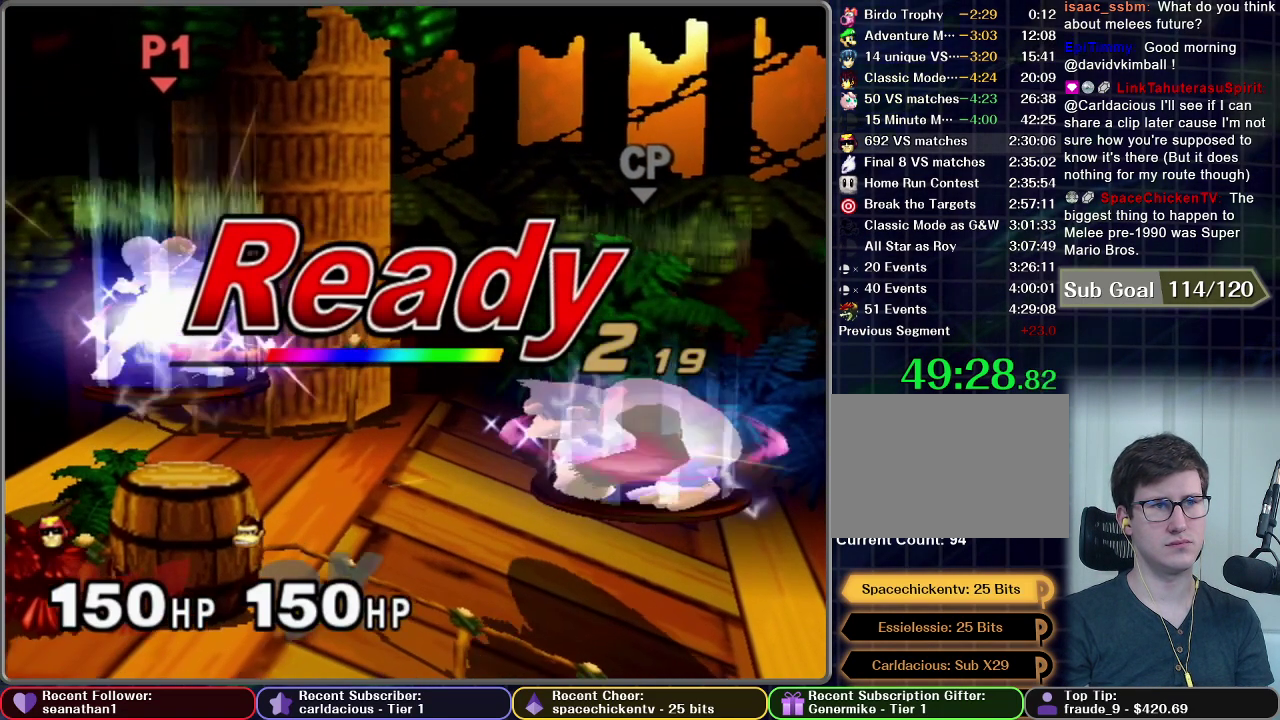
{"buttons": [], "right_stick": "center", "events": []}
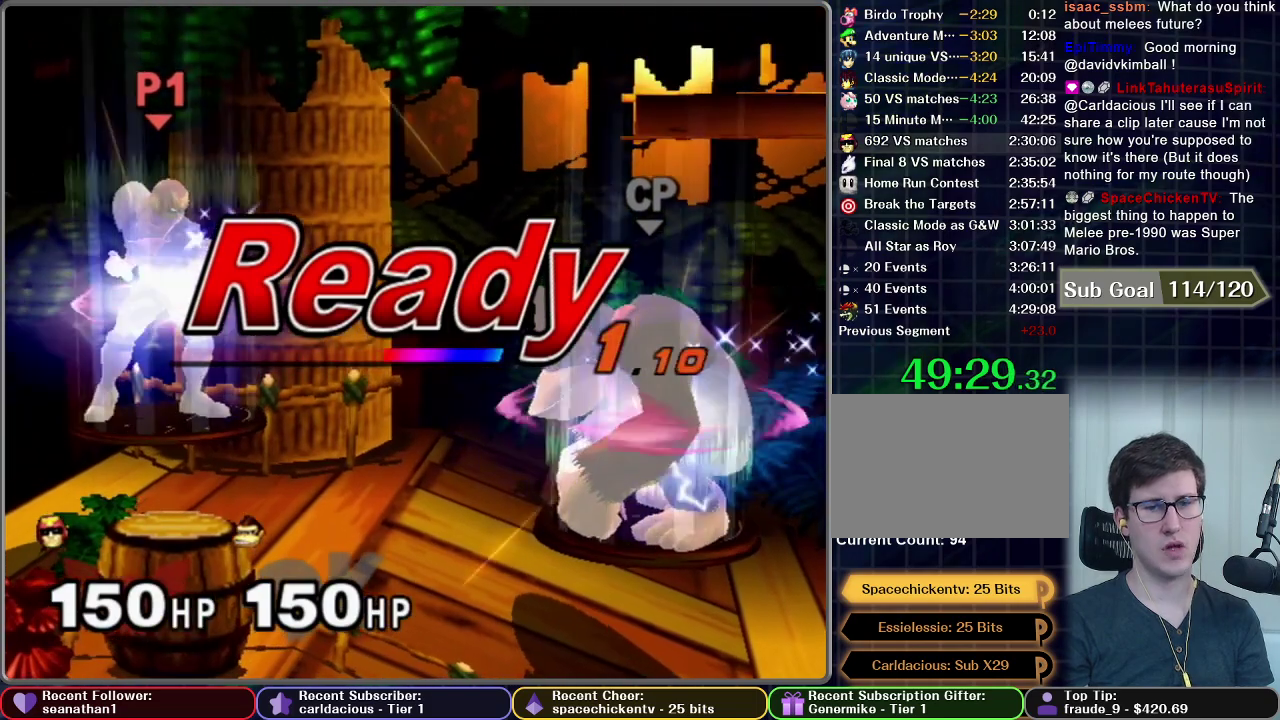
{"buttons": [], "right_stick": "center", "events": []}
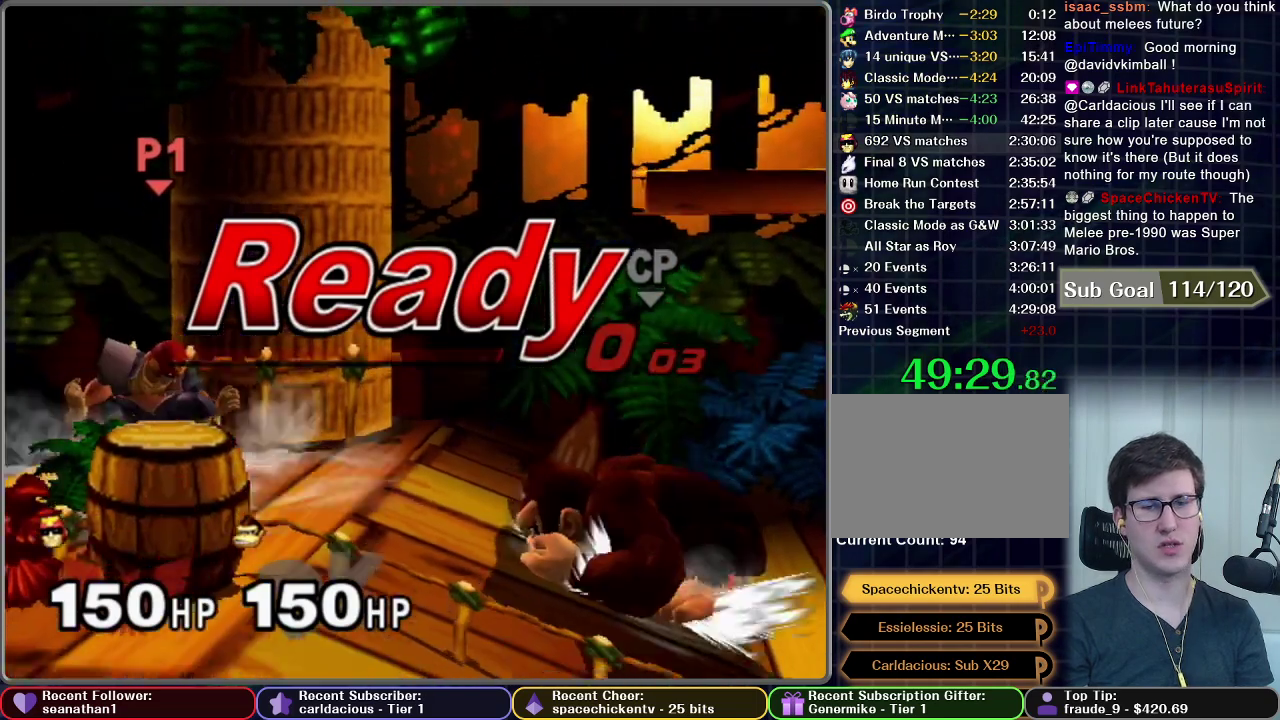
{"buttons": [], "right_stick": "center", "events": []}
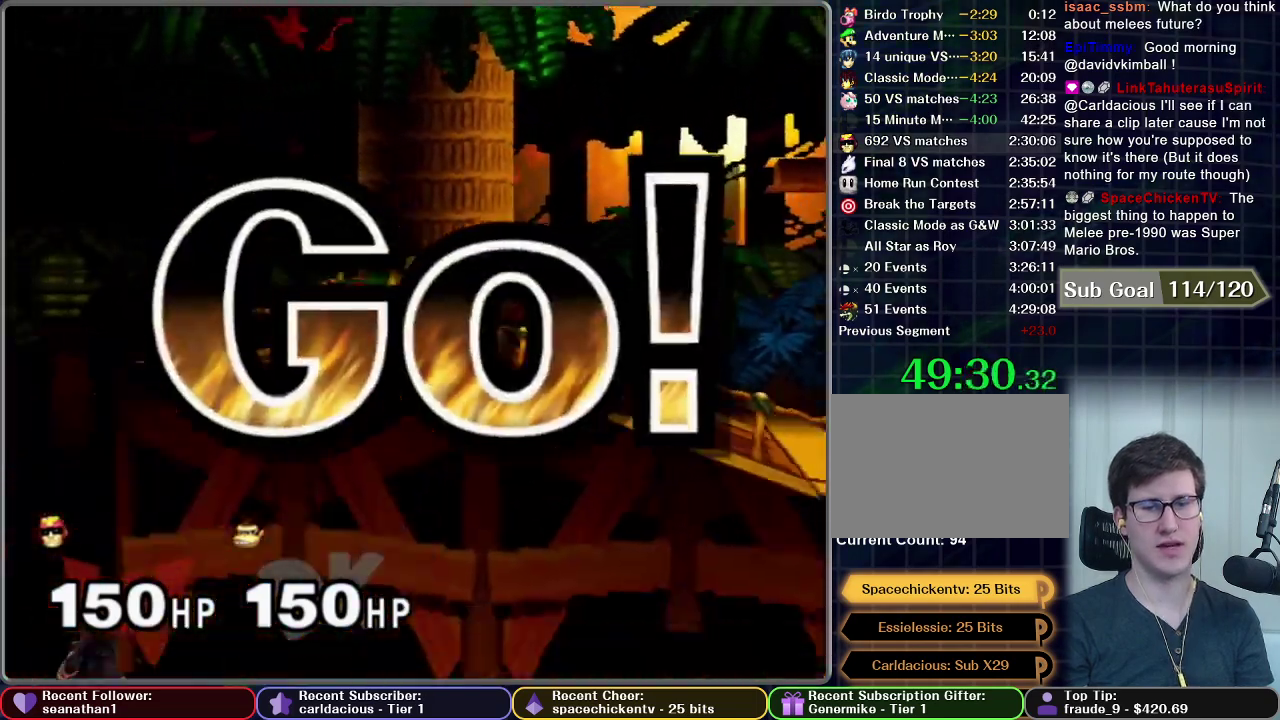
{"buttons": [], "right_stick": "center", "events": []}
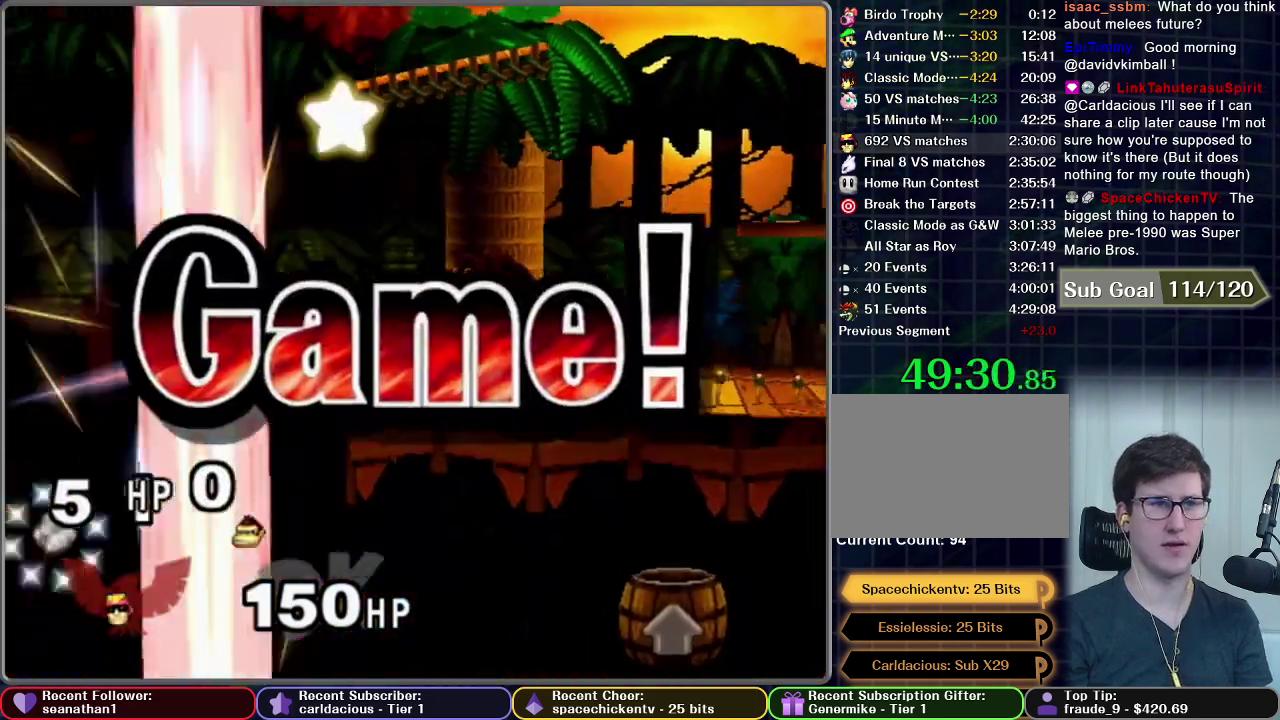
{"buttons": [], "right_stick": "center", "events": [[351, "START", "down"], [484, "START", "up"]]}
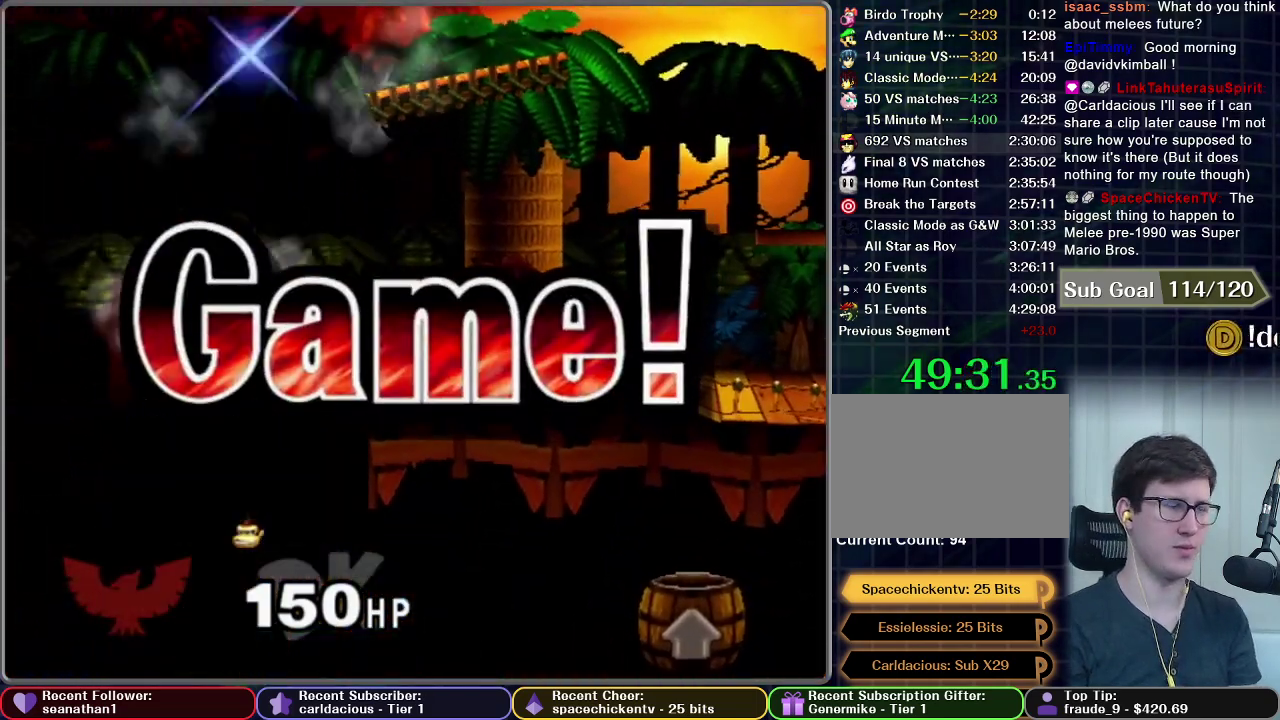
{"buttons": ["START"], "right_stick": "center", "events": [[67, "START", "down"], [183, "START", "up"], [250, "START", "down"], [350, "START", "up"], [417, "START", "down"]]}
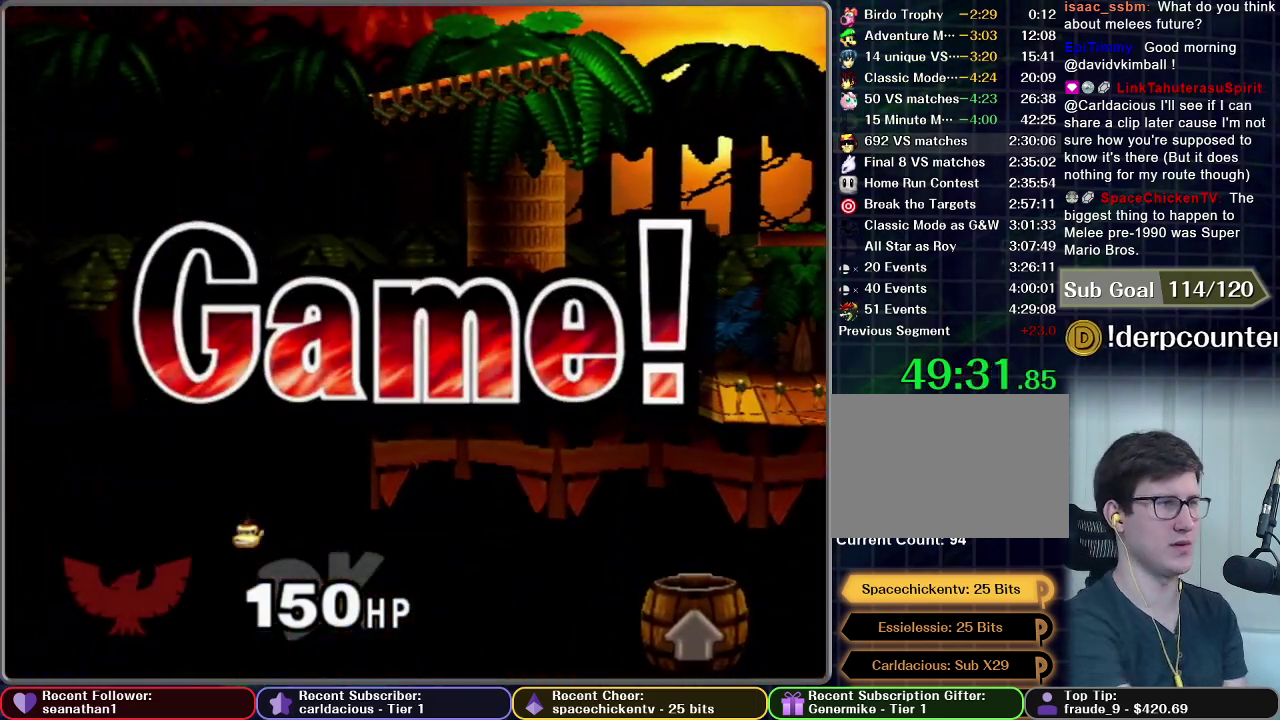
{"buttons": [], "right_stick": "center", "events": [[34, "START", "up"], [100, "START", "down"], [201, "START", "up"], [301, "START", "down"], [417, "START", "up"]]}